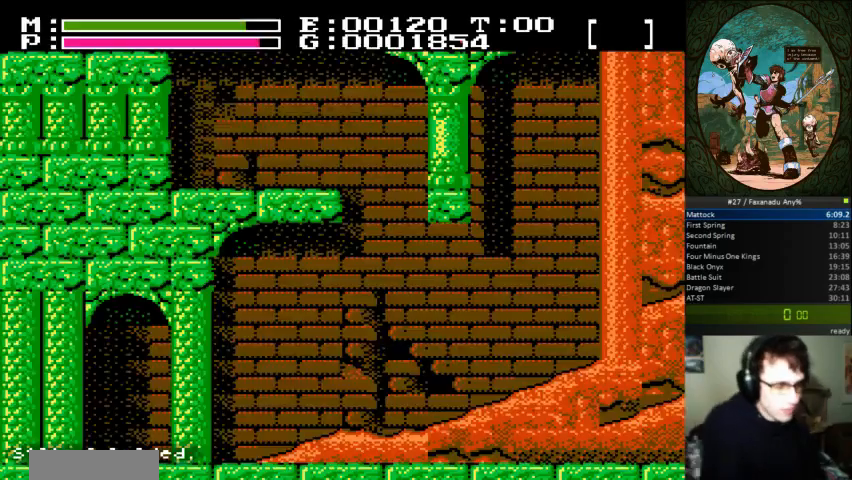
Gameplay with a controller (Nintendo layout); each line is a JSON object with the inputs held at the frame after it (dt_ms = milliseconds from this image to that frame). "events" lists button and stick changes between this image and that frame as [ms after this image, input, new state], when the widget could be followed in between. Not read: L3 R3.
{"dt_ms": 500, "buttons": ["DPAD_RIGHT"], "events": []}
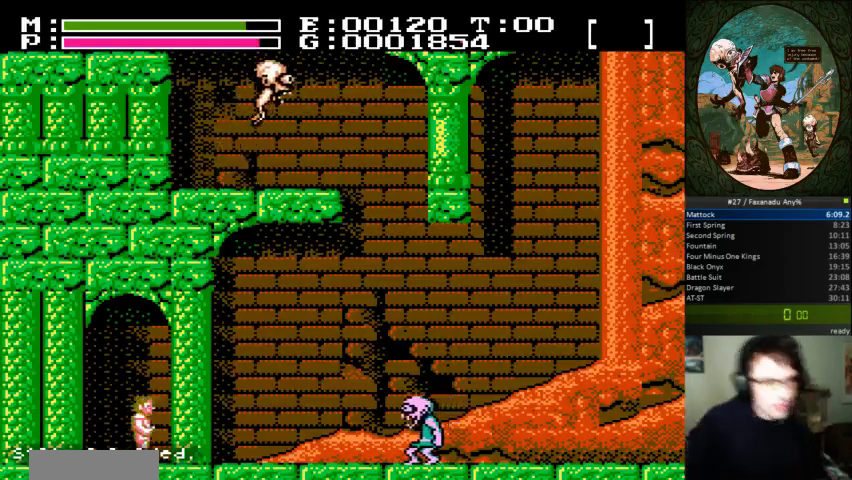
{"dt_ms": 500, "buttons": ["DPAD_RIGHT"], "events": []}
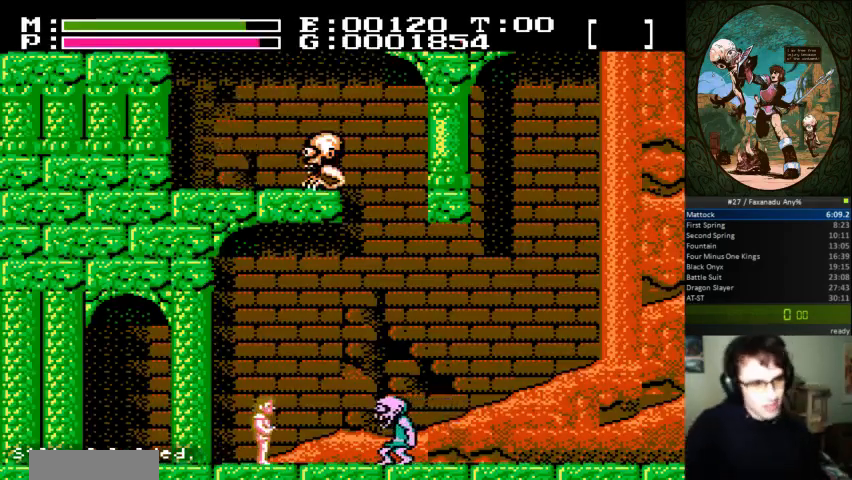
{"dt_ms": 500, "buttons": ["DPAD_RIGHT"], "events": [[200, "A", "down"], [200, "DPAD_UP", "down"], [233, "B", "down"], [367, "DPAD_UP", "up"], [400, "B", "up"], [433, "A", "up"]]}
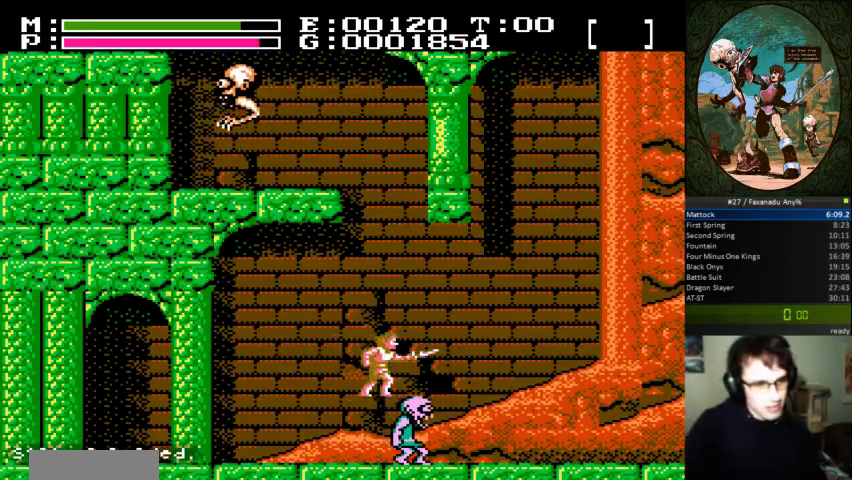
{"dt_ms": 500, "buttons": ["DPAD_RIGHT"], "events": []}
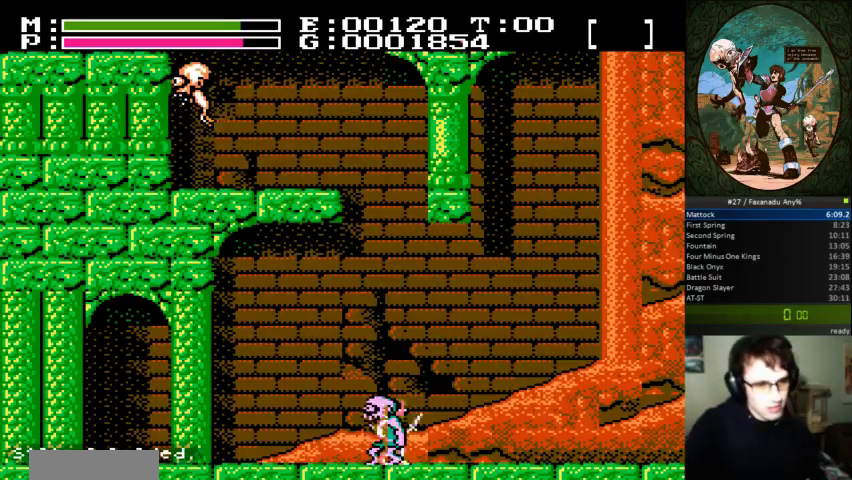
{"dt_ms": 500, "buttons": ["DPAD_RIGHT"], "events": [[33, "DPAD_RIGHT", "up"], [300, "DPAD_RIGHT", "down"]]}
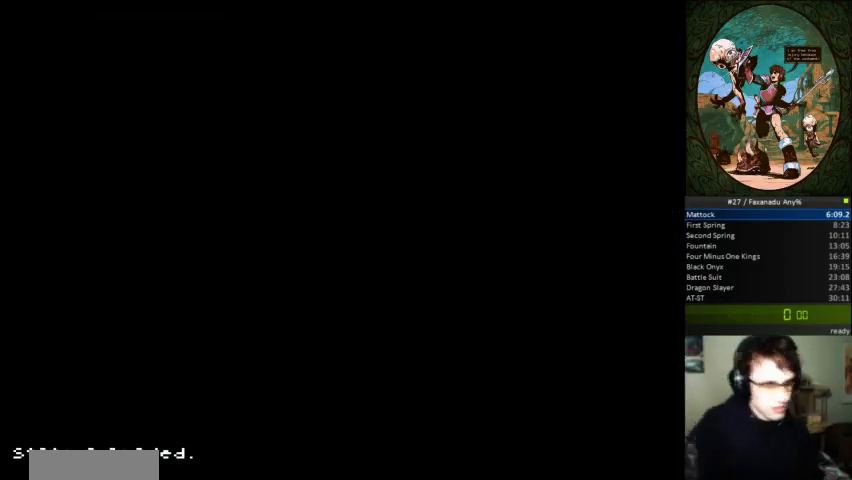
{"dt_ms": 500, "buttons": ["DPAD_RIGHT"], "events": []}
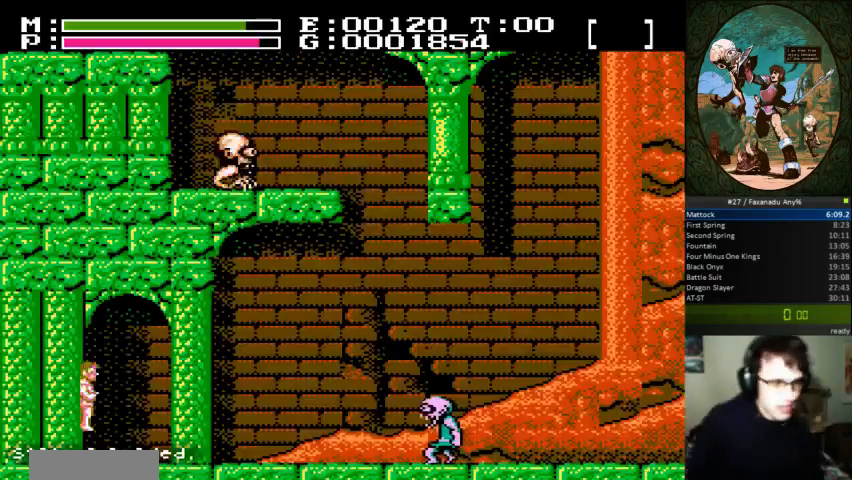
{"dt_ms": 500, "buttons": ["DPAD_RIGHT"], "events": [[33, "DPAD_UP", "down"], [67, "A", "down"], [67, "B", "down"], [200, "B", "up"], [233, "A", "up"], [233, "DPAD_UP", "up"]]}
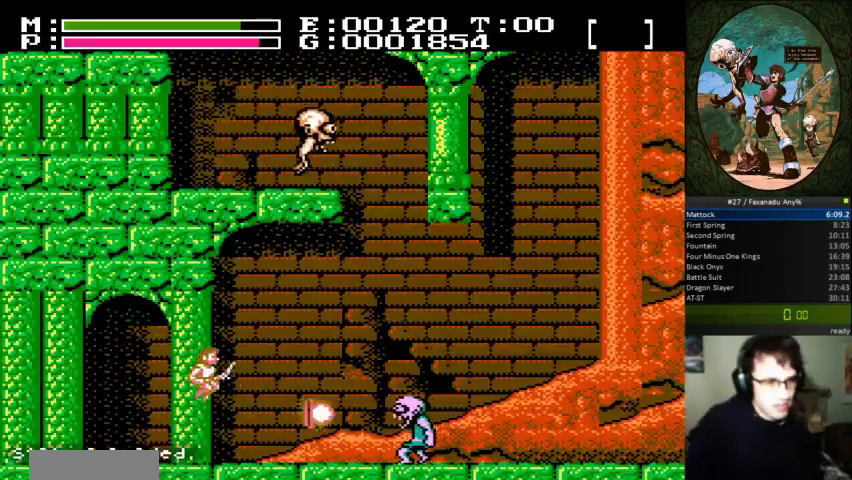
{"dt_ms": 500, "buttons": ["DPAD_RIGHT"], "events": []}
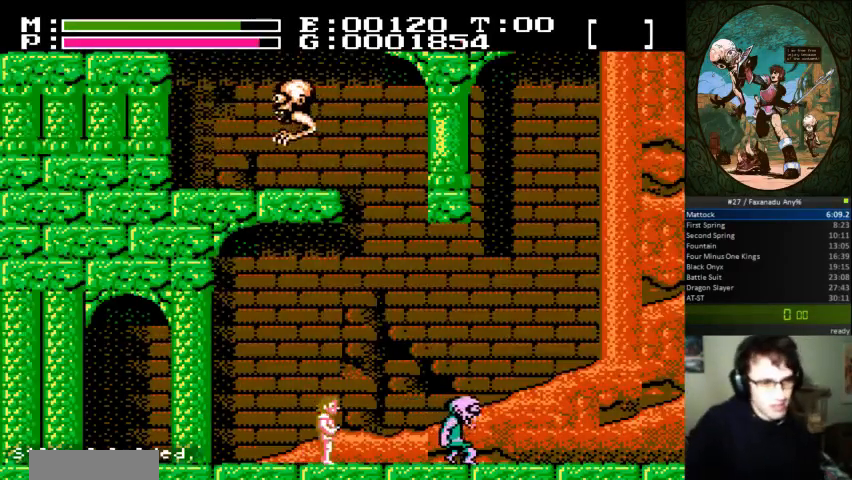
{"dt_ms": 500, "buttons": ["A", "DPAD_RIGHT"], "events": [[333, "A", "down"]]}
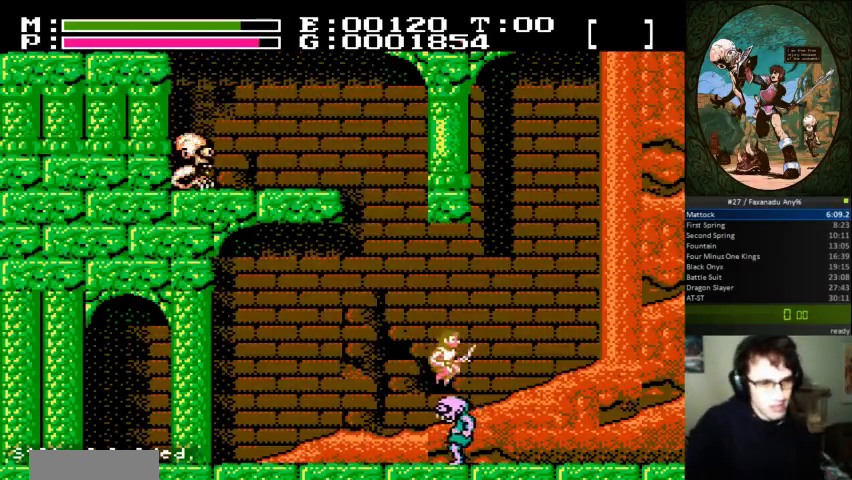
{"dt_ms": 500, "buttons": ["DPAD_RIGHT"], "events": [[33, "A", "up"]]}
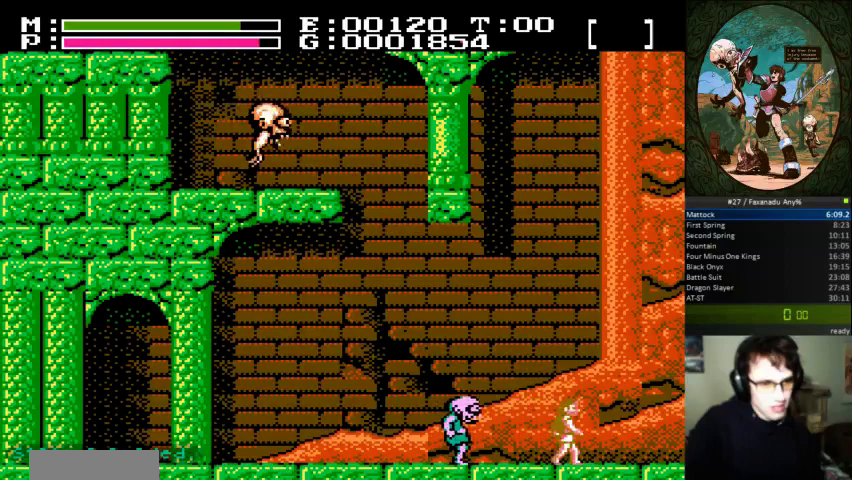
{"dt_ms": 500, "buttons": ["DPAD_RIGHT"], "events": []}
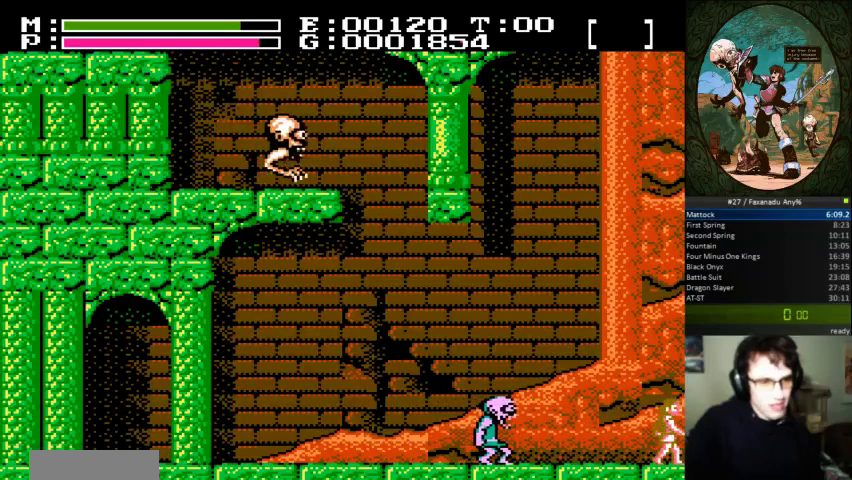
{"dt_ms": 1000, "buttons": ["DPAD_RIGHT"]}
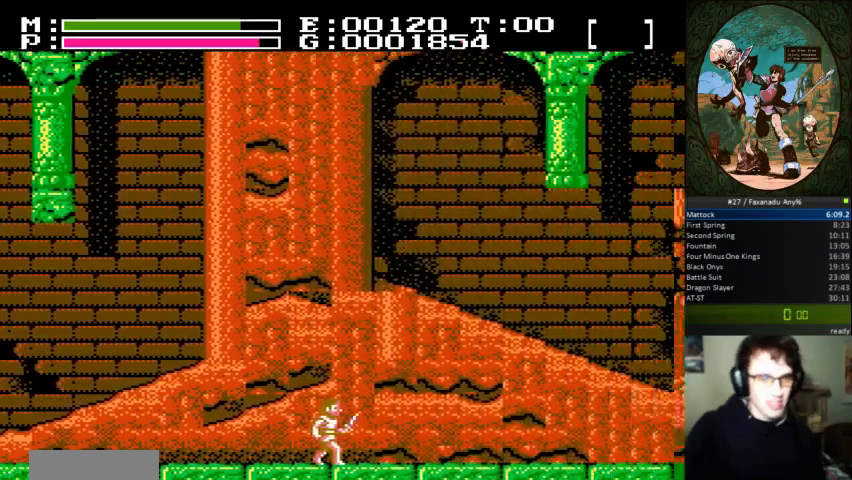
{"dt_ms": 500, "buttons": ["DPAD_RIGHT"], "events": []}
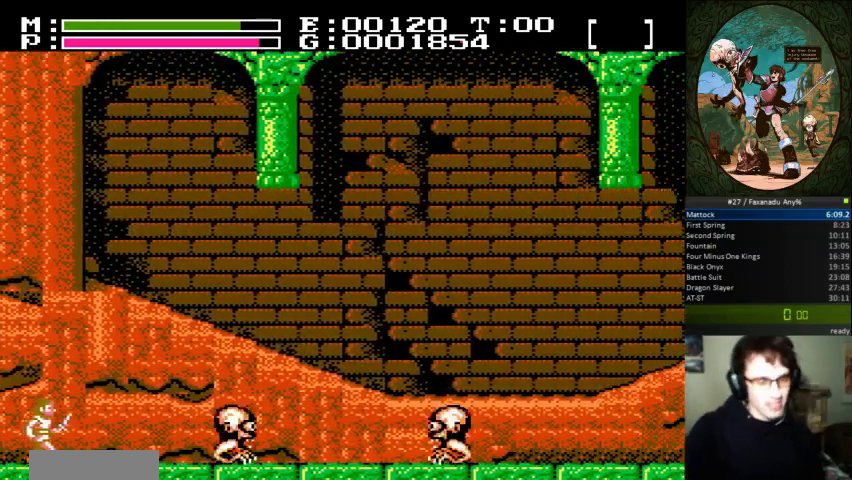
{"dt_ms": 500, "buttons": ["DPAD_RIGHT"], "events": []}
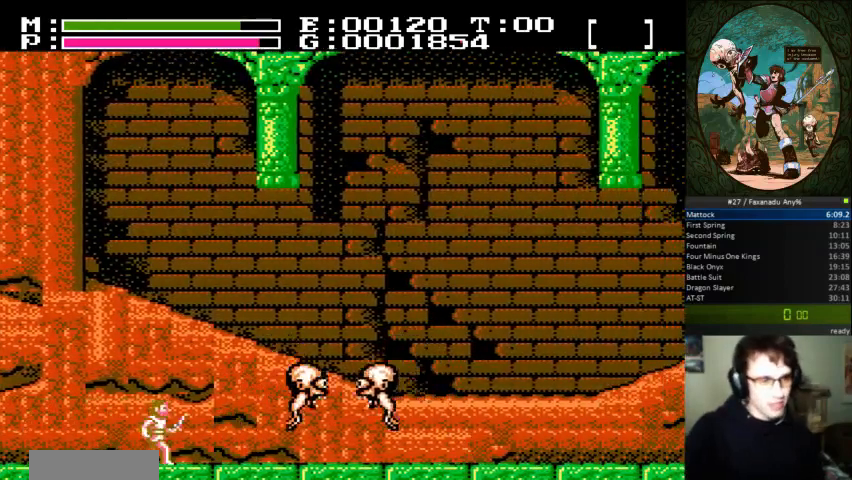
{"dt_ms": 500, "buttons": ["DPAD_RIGHT"], "events": [[33, "A", "down"], [100, "A", "up"], [300, "B", "down"], [467, "B", "up"]]}
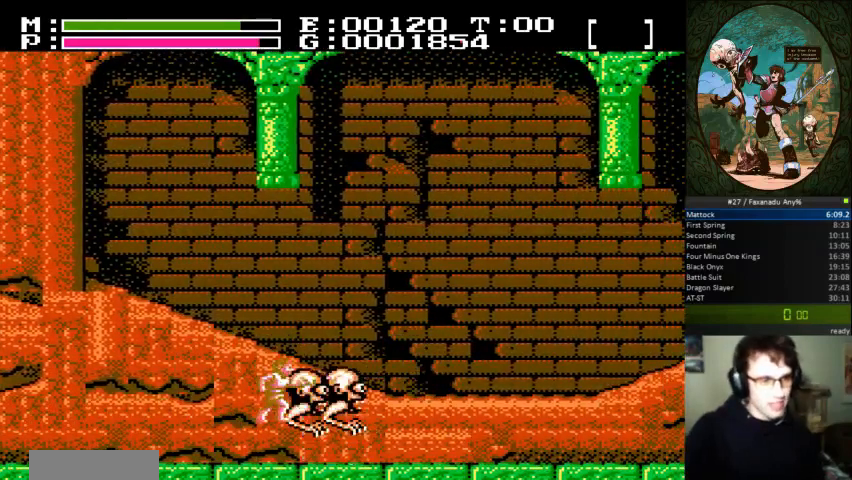
{"dt_ms": 500, "buttons": ["DPAD_RIGHT"], "events": [[267, "A", "down"], [267, "DPAD_UP", "down"], [300, "B", "down"], [400, "A", "up"], [400, "B", "up"], [400, "DPAD_UP", "up"]]}
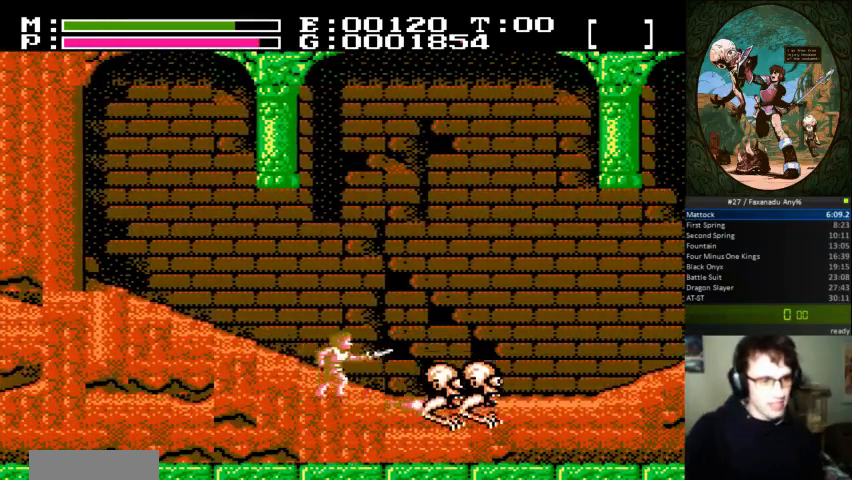
{"dt_ms": 500, "buttons": ["A", "DPAD_RIGHT"], "events": [[333, "DPAD_UP", "down"], [367, "A", "down"], [367, "B", "down"], [467, "DPAD_UP", "up"], [500, "B", "up"]]}
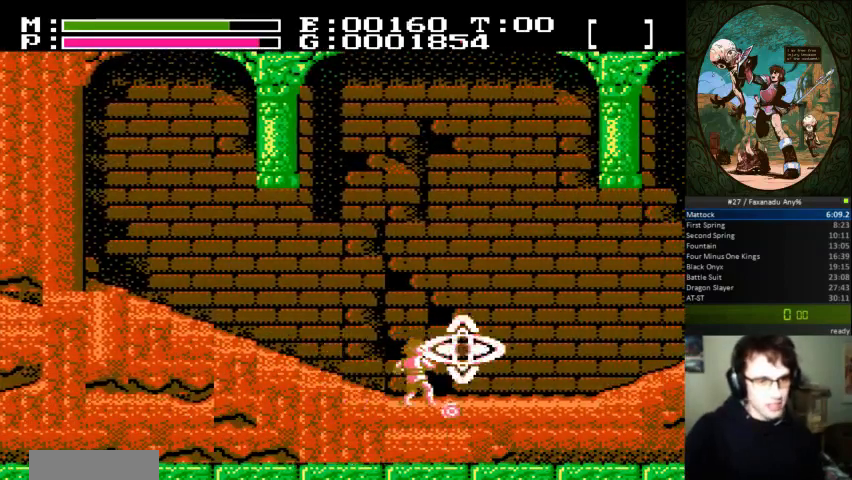
{"dt_ms": 500, "buttons": ["DPAD_RIGHT"], "events": [[33, "A", "up"]]}
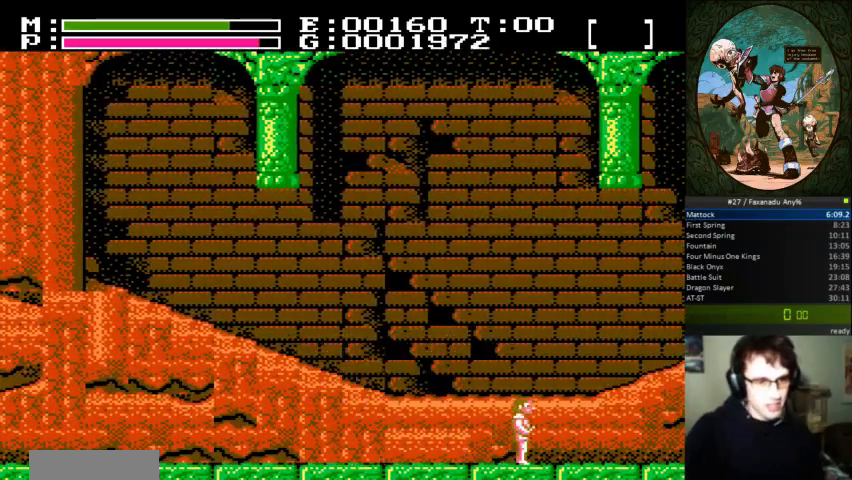
{"dt_ms": 500, "buttons": ["DPAD_RIGHT"], "events": []}
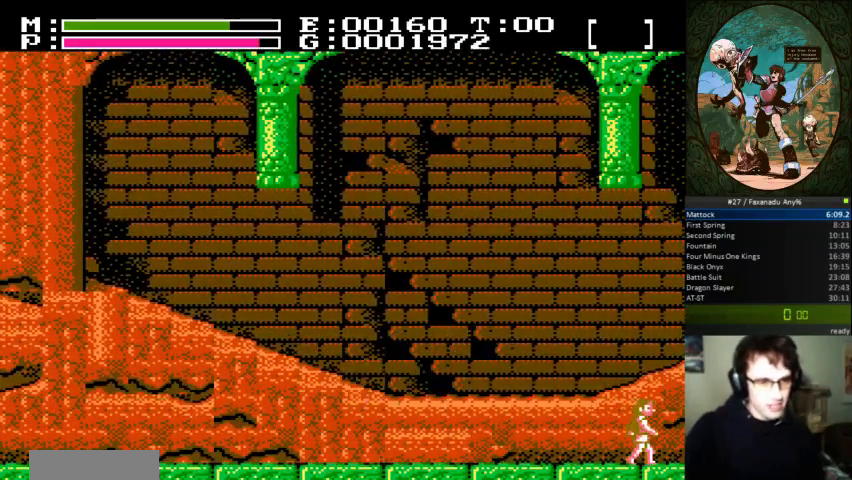
{"dt_ms": 500, "buttons": ["DPAD_RIGHT"], "events": []}
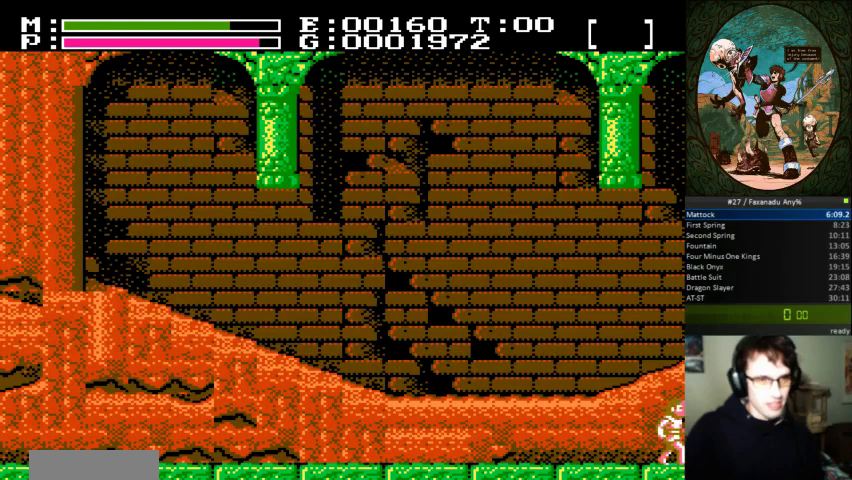
{"dt_ms": 500, "buttons": ["DPAD_UP", "DPAD_RIGHT"]}
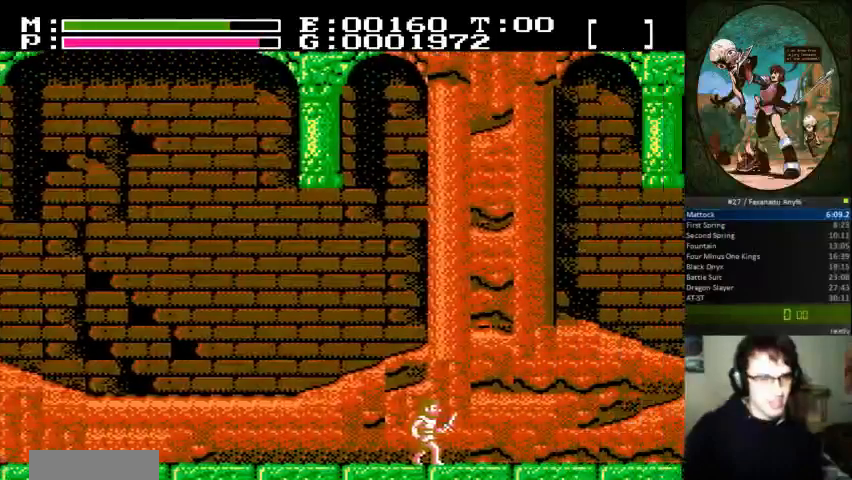
{"dt_ms": 500, "buttons": ["DPAD_RIGHT"], "events": [[33, "DPAD_UP", "up"]]}
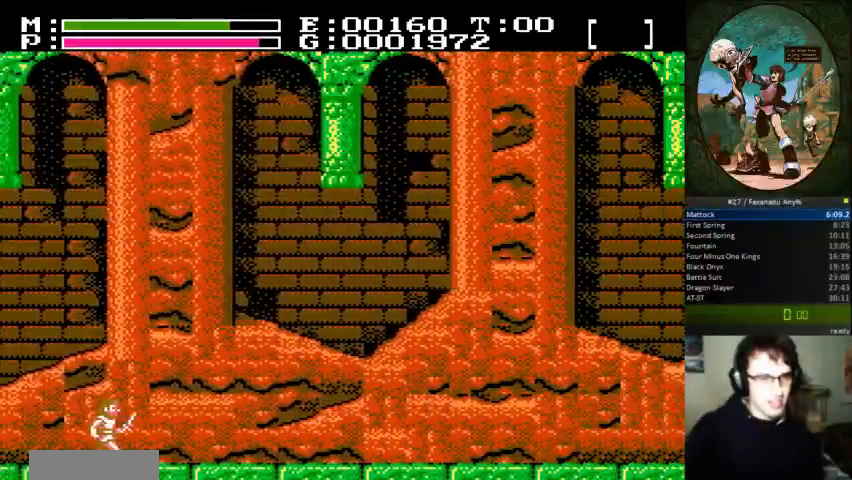
{"dt_ms": 500, "buttons": ["DPAD_RIGHT"], "events": []}
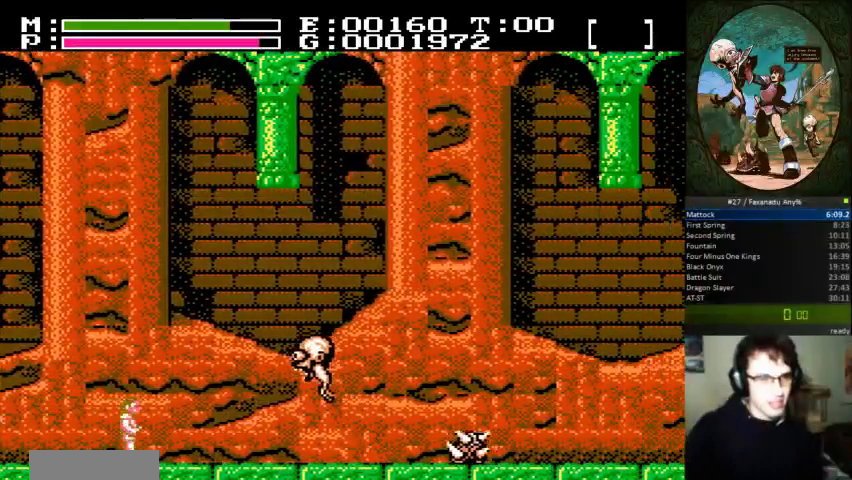
{"dt_ms": 500, "buttons": ["B", "DPAD_UP"], "events": [[367, "DPAD_RIGHT", "up"], [400, "B", "down"], [467, "DPAD_UP", "down"]]}
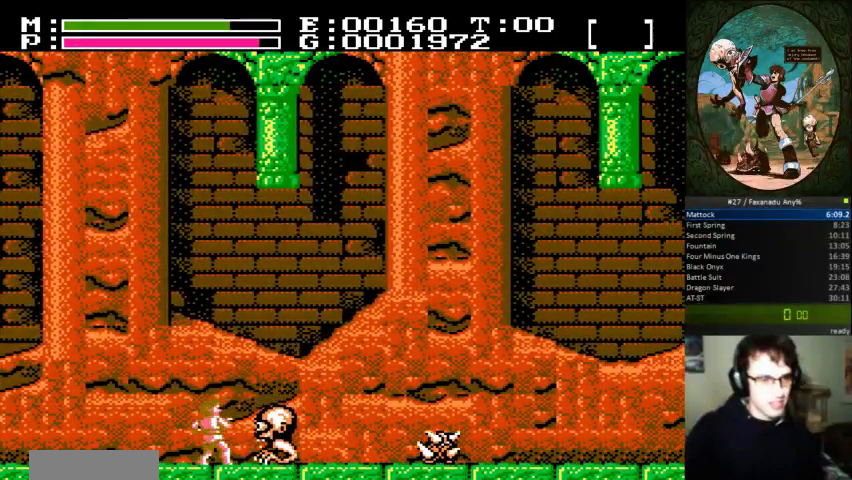
{"dt_ms": 500, "buttons": ["DPAD_RIGHT"], "events": [[100, "B", "up"], [100, "DPAD_RIGHT", "down"], [133, "DPAD_UP", "up"]]}
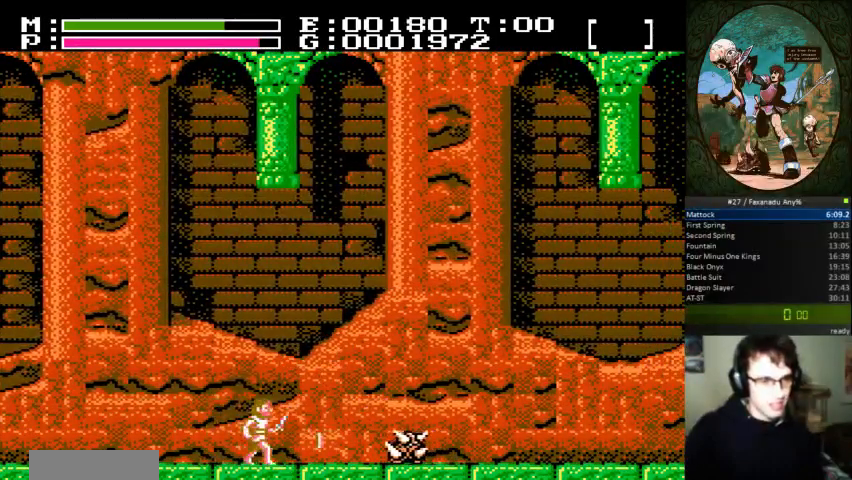
{"dt_ms": 500, "buttons": ["A", "DPAD_RIGHT"], "events": [[467, "A", "down"]]}
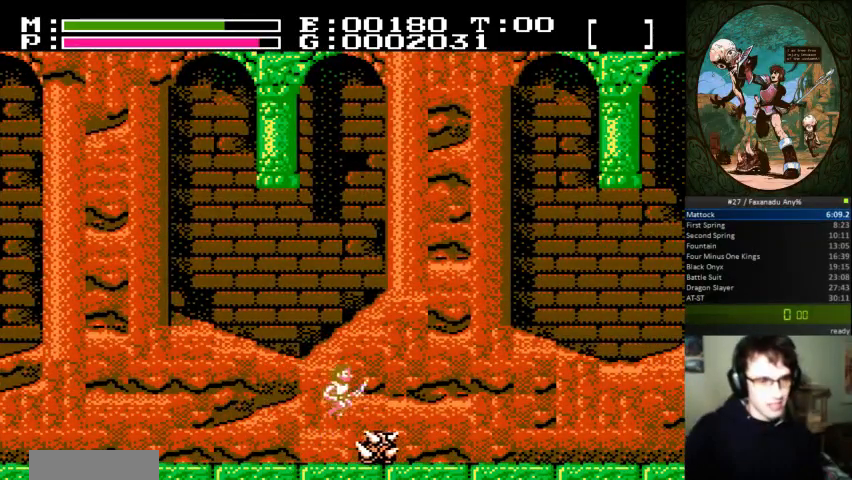
{"dt_ms": 500, "buttons": ["DPAD_RIGHT"], "events": [[100, "A", "up"]]}
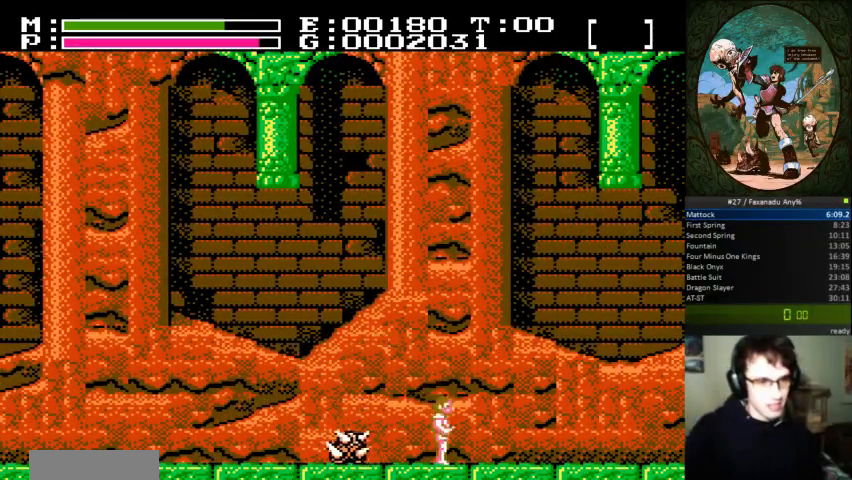
{"dt_ms": 500, "buttons": ["DPAD_RIGHT"], "events": []}